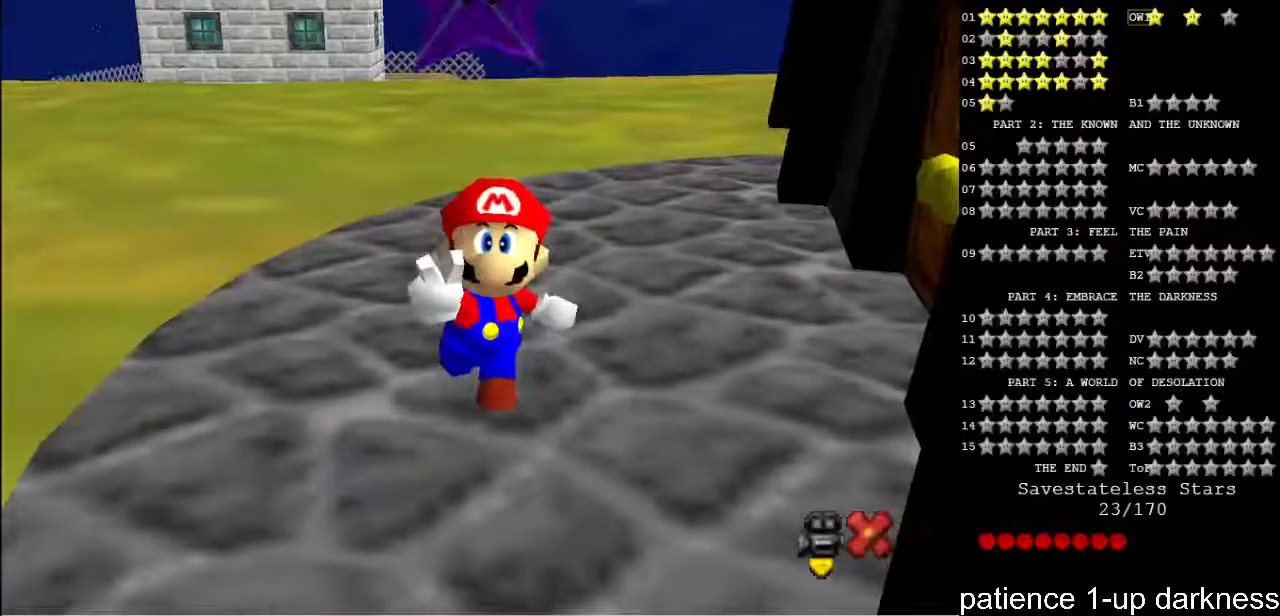
Gameplay with keyboard; each line is a JSON object with the keys held at the frame after it. "events" lists presses ("down") and releases ("up") of "a", "alt", "ctrl", "d", "down", "e", "f", "g", "h", "i", "j", "k", "l", "left", "o", "p", "q", "r", "return", "right", "s", "shift_l", "shift_r", "space", "t", "u", "up", "w" and "y" between this image and that frame as [ms after this image, input, new state], when the widget could be followed in between. No other keys are recorded. Mouse input is not recorded.
{"keys": [], "events": []}
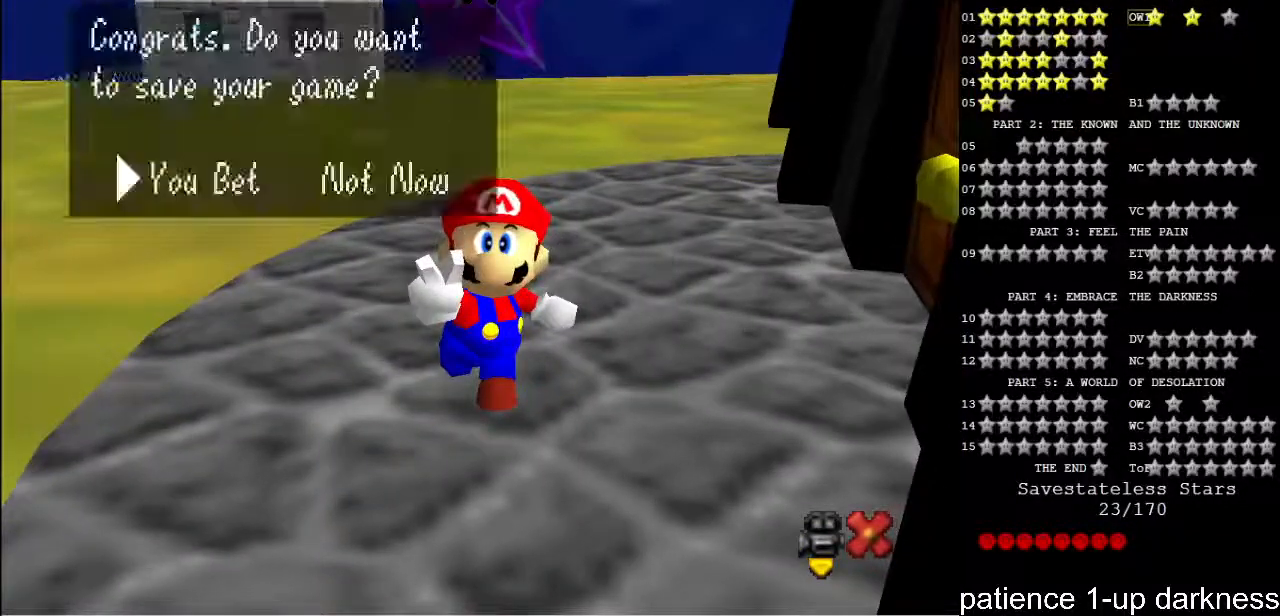
{"keys": [], "events": [[67, "space", "down"], [200, "space", "up"]]}
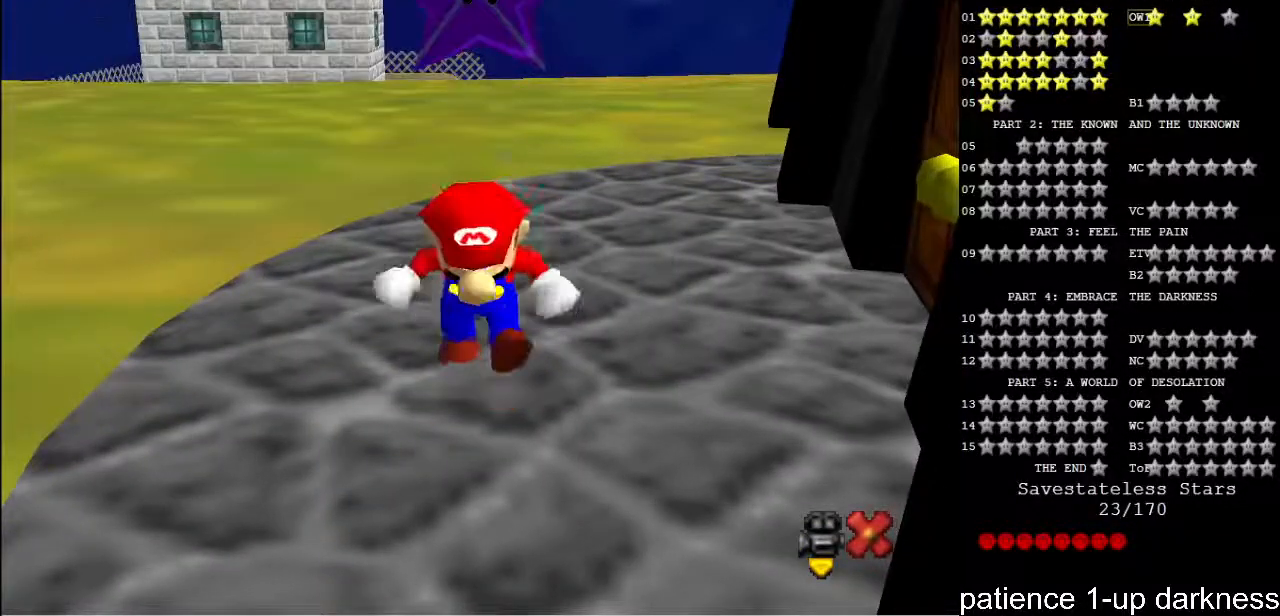
{"keys": [], "events": []}
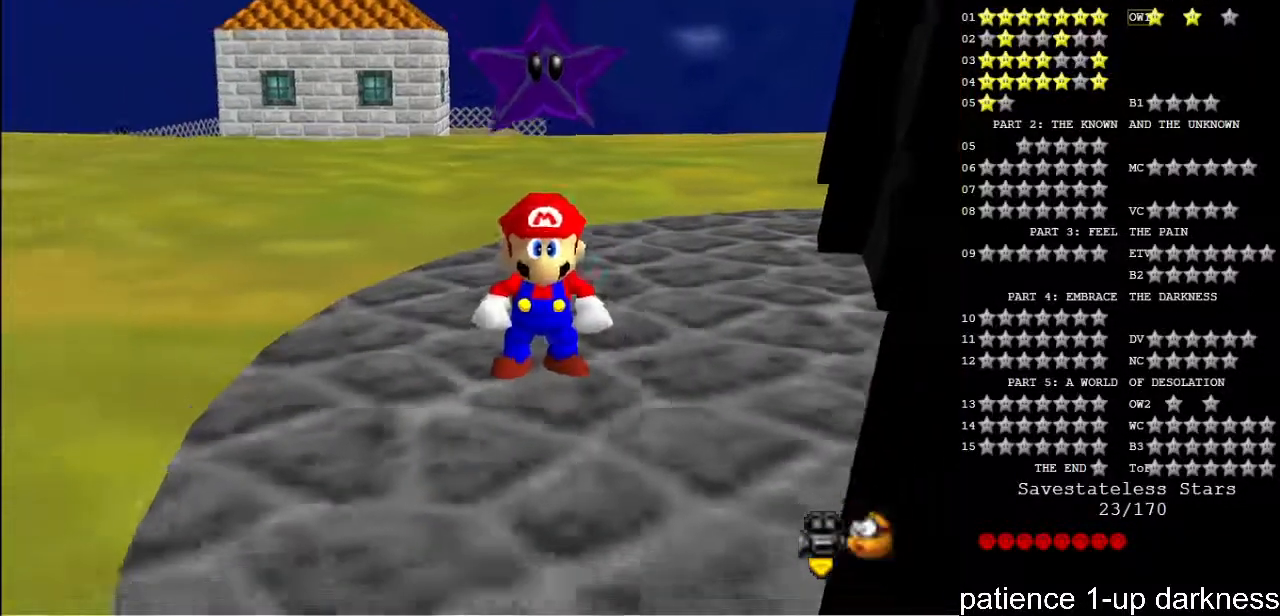
{"keys": [], "events": []}
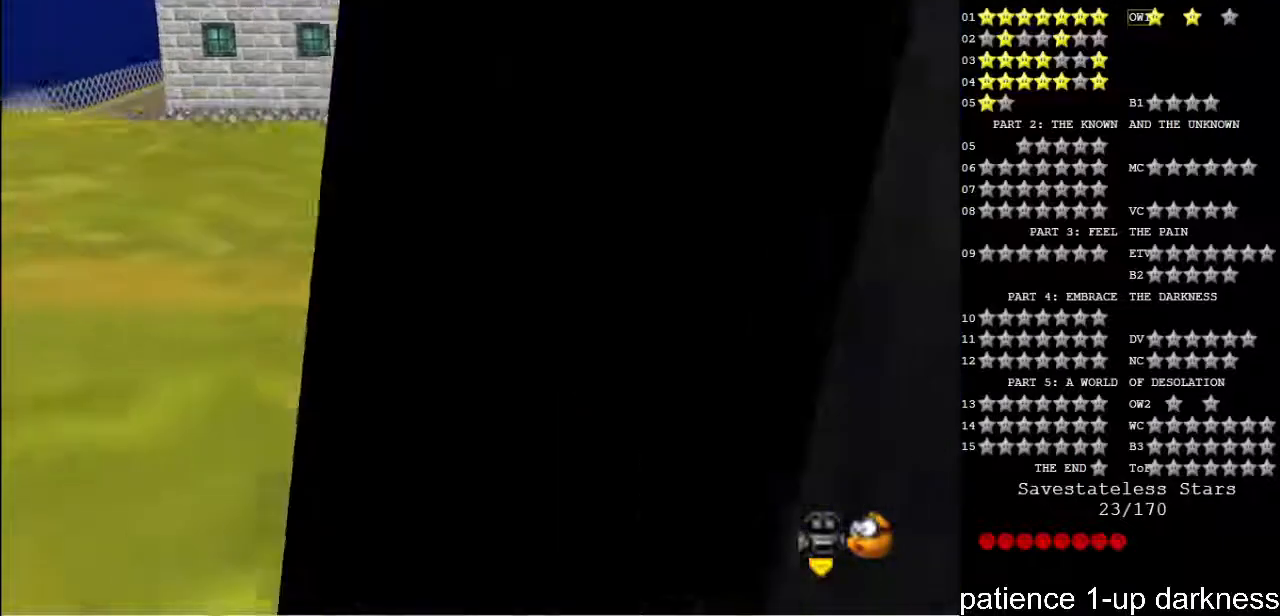
{"keys": [], "events": []}
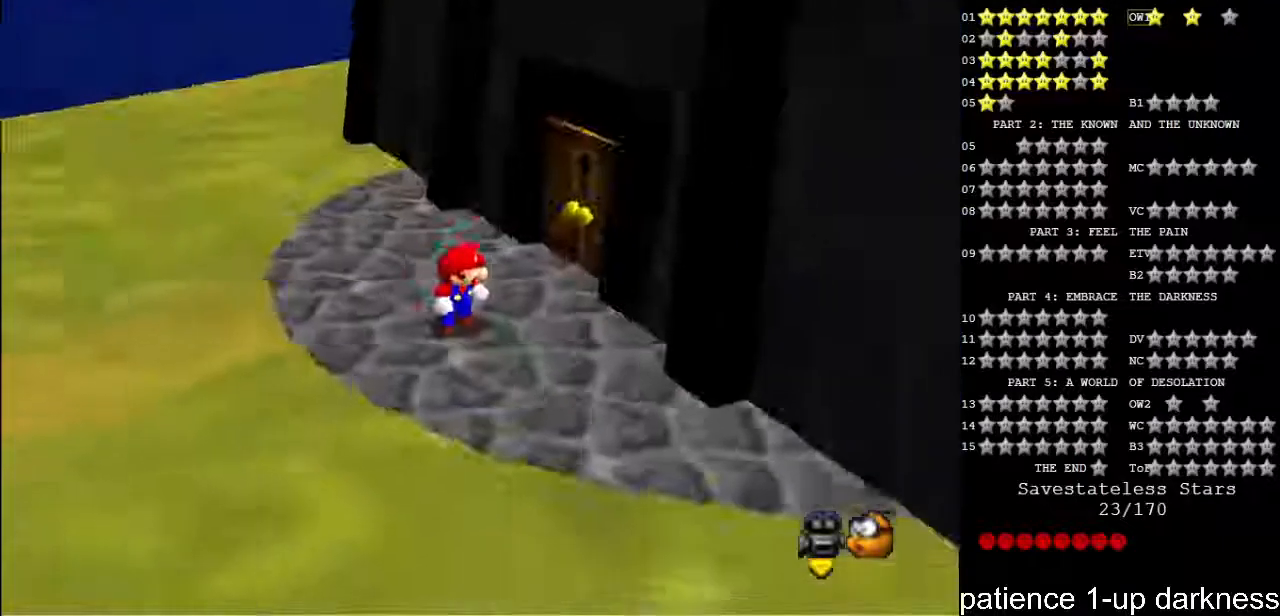
{"keys": ["up"], "events": [[400, "up", "down"]]}
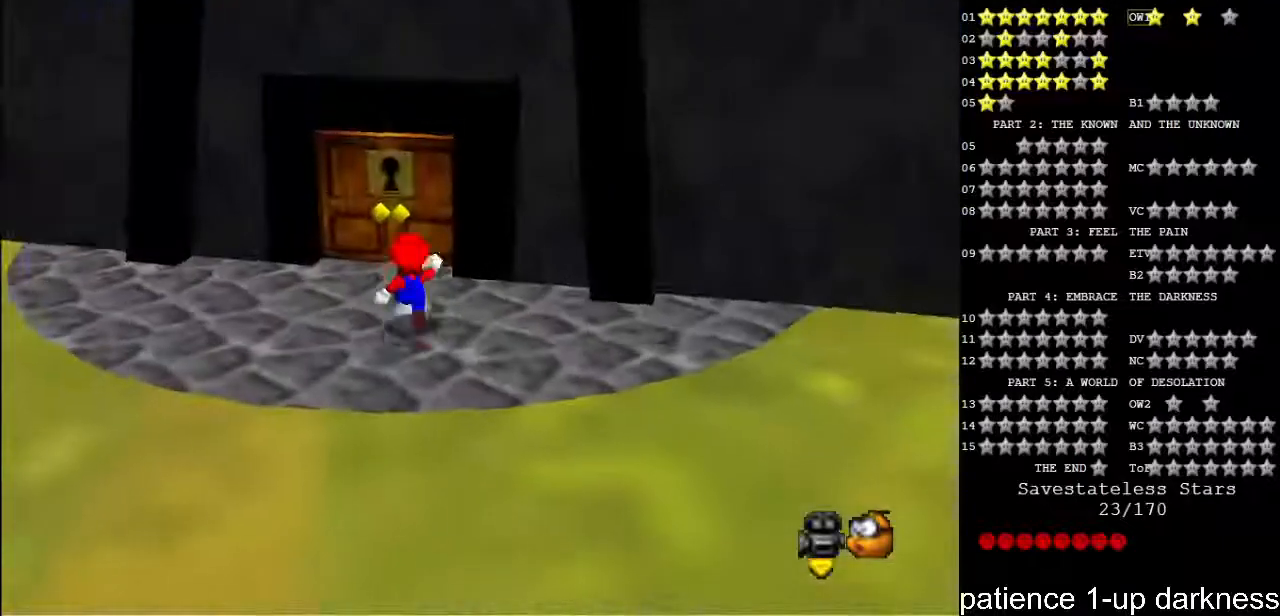
{"keys": ["up"], "events": []}
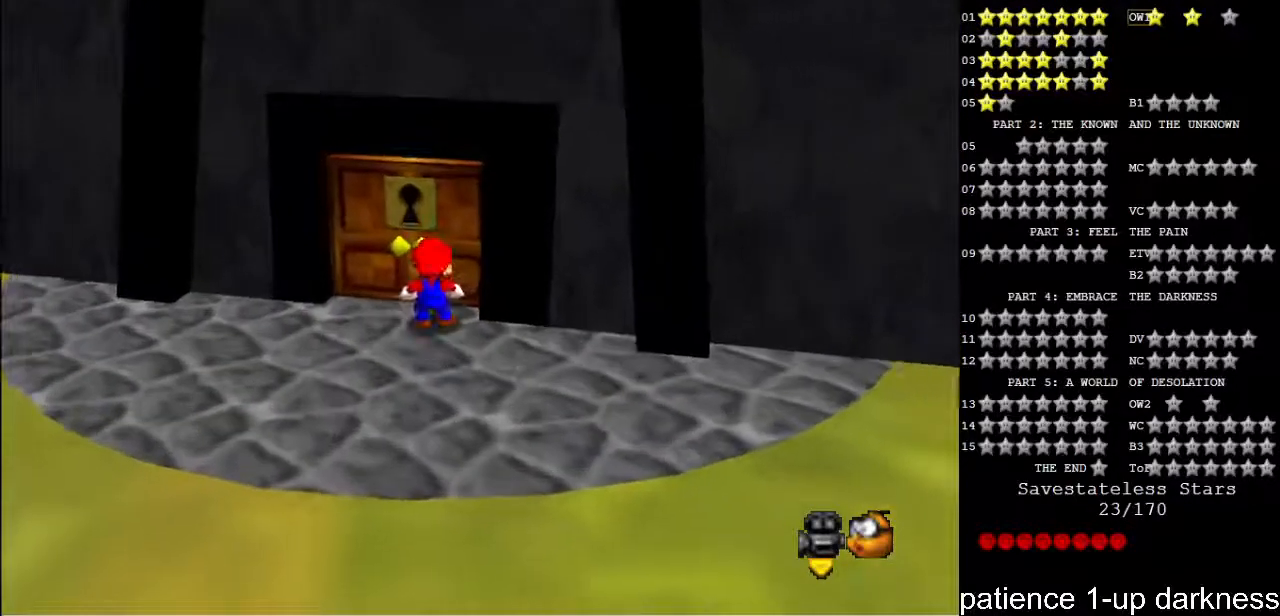
{"keys": [], "events": [[233, "up", "up"]]}
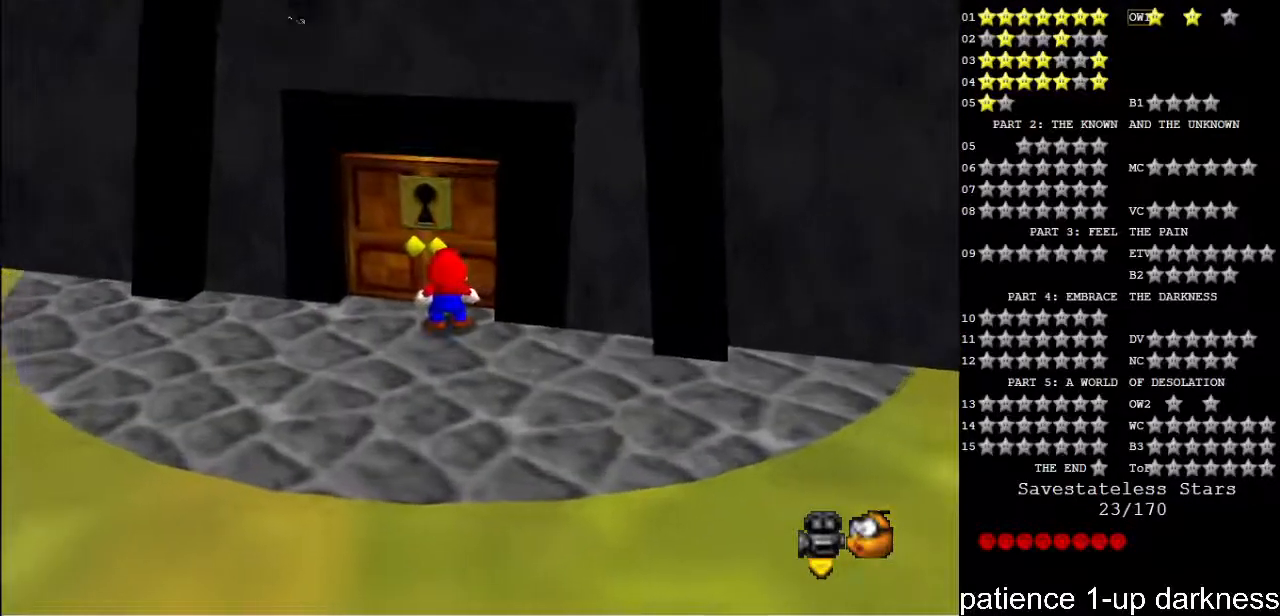
{"keys": [], "events": []}
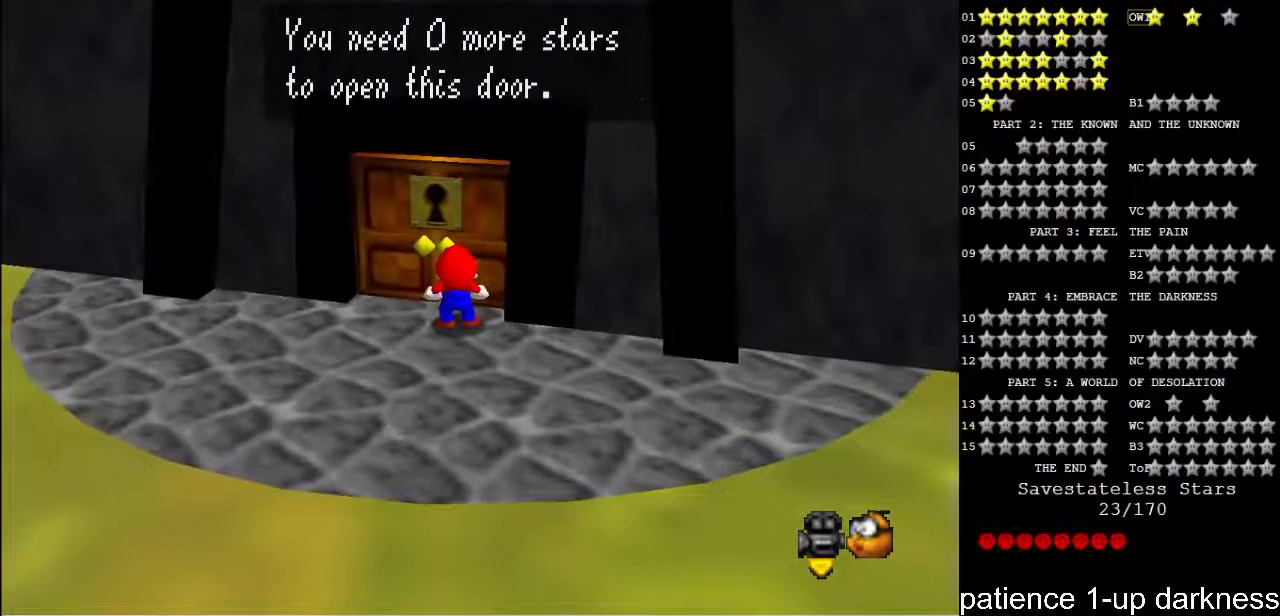
{"keys": [], "events": [[333, "space", "down"], [433, "space", "up"]]}
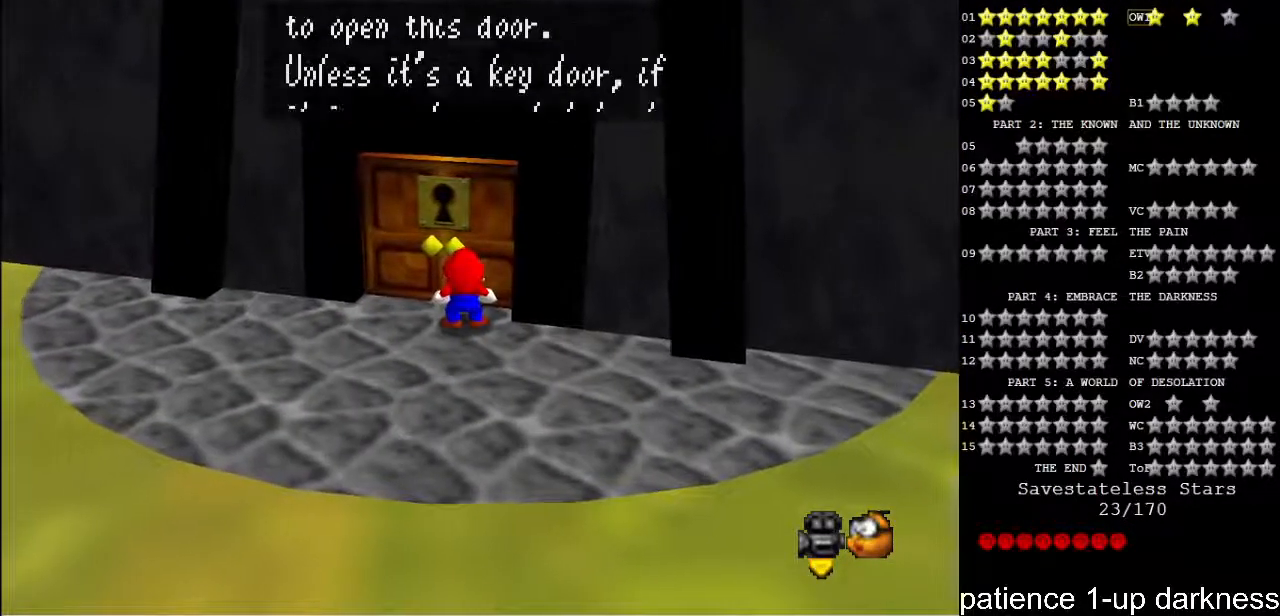
{"keys": [], "events": []}
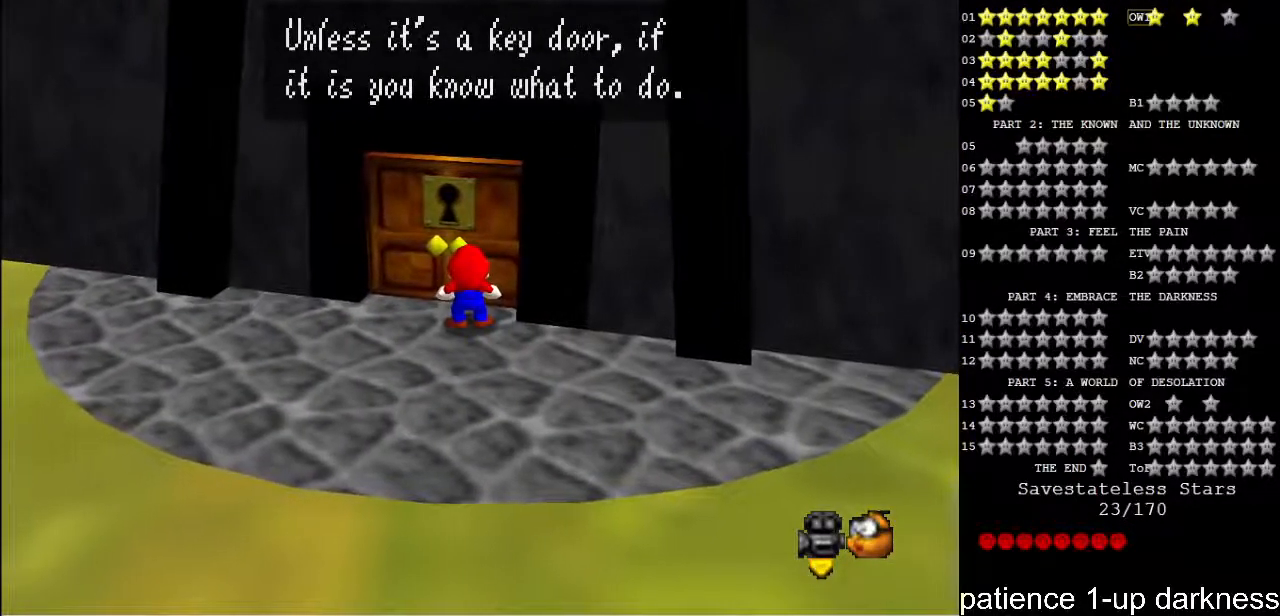
{"keys": [], "events": []}
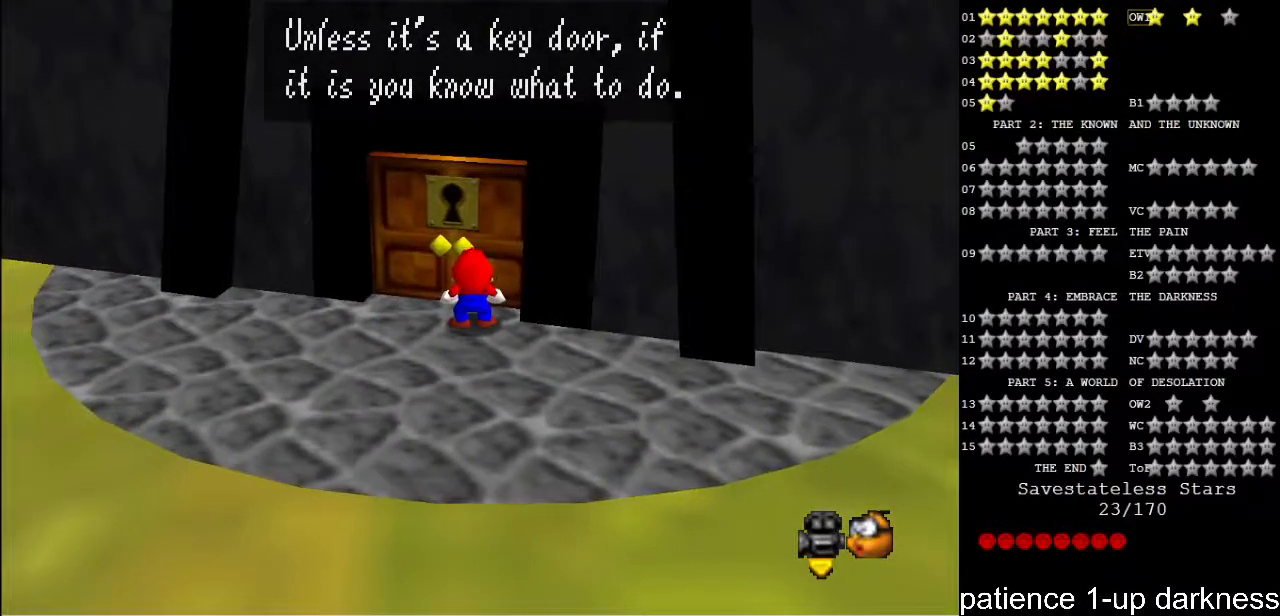
{"keys": [], "events": []}
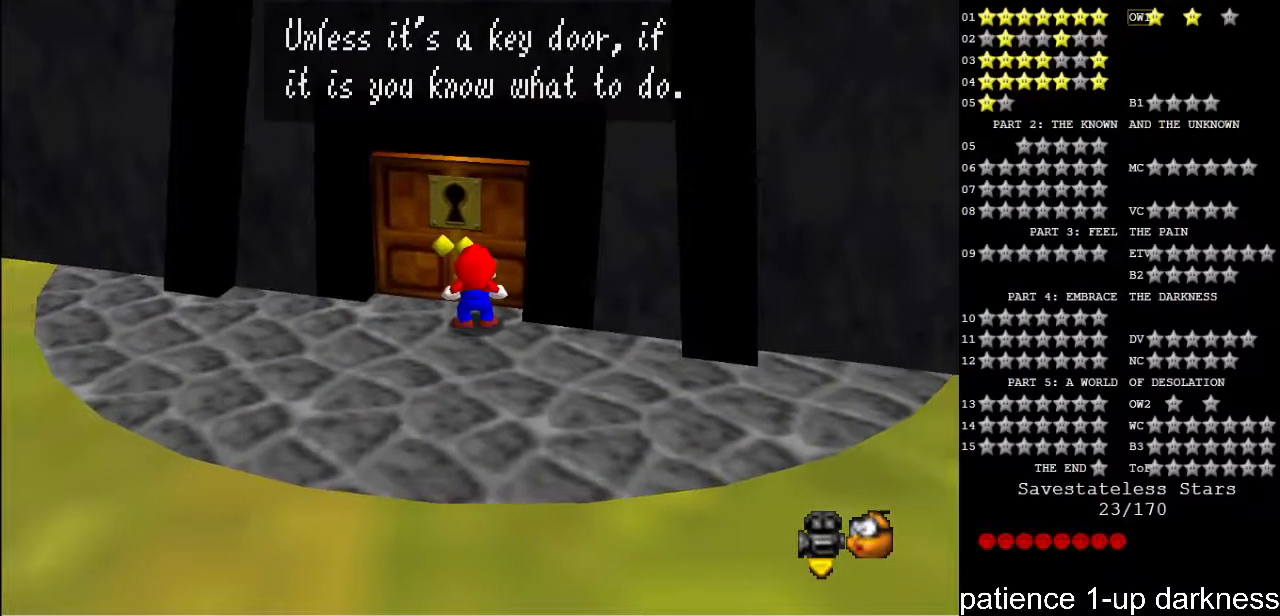
{"keys": [], "events": []}
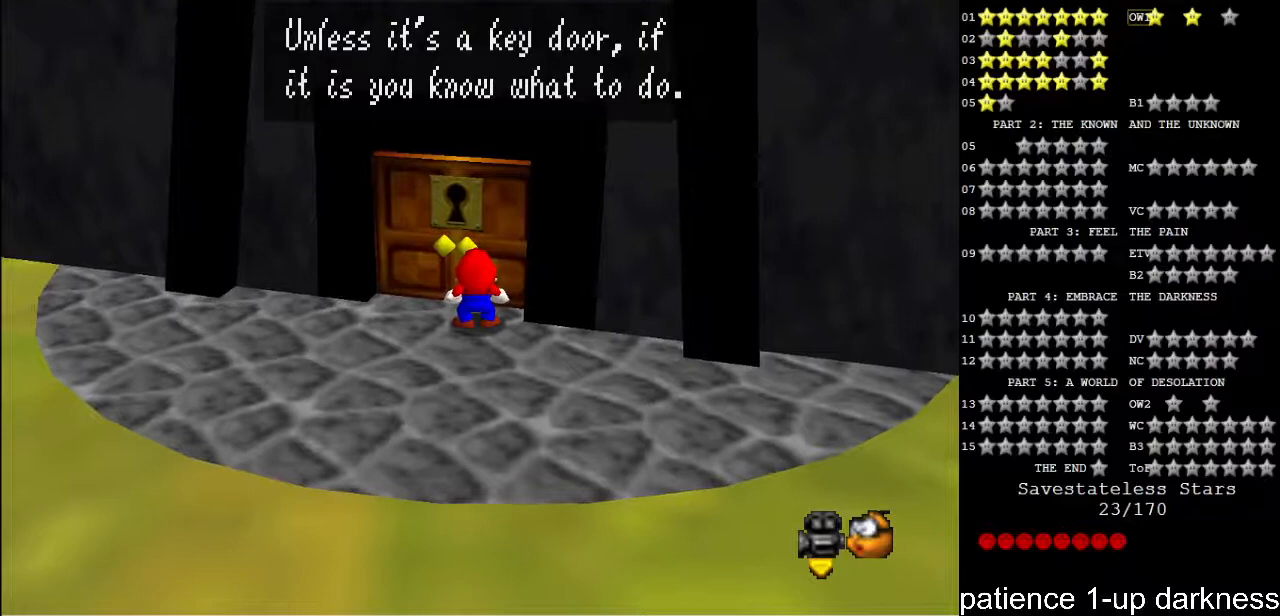
{"keys": [], "events": []}
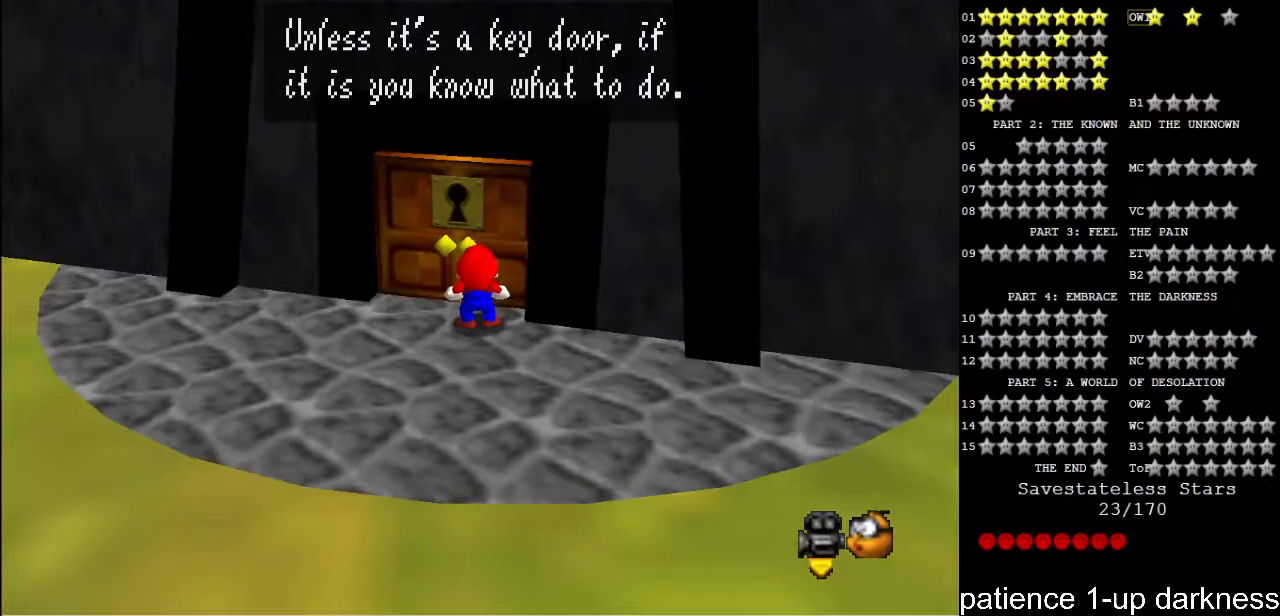
{"keys": [], "events": [[367, "space", "down"], [500, "space", "up"]]}
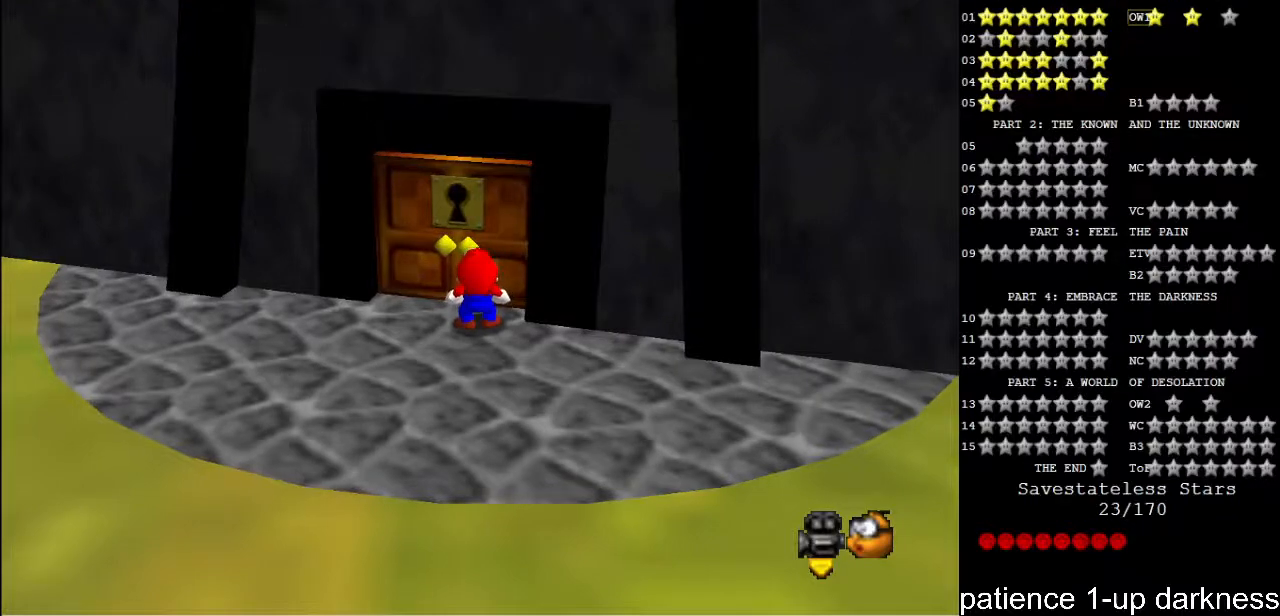
{"keys": ["down"], "events": [[333, "down", "down"]]}
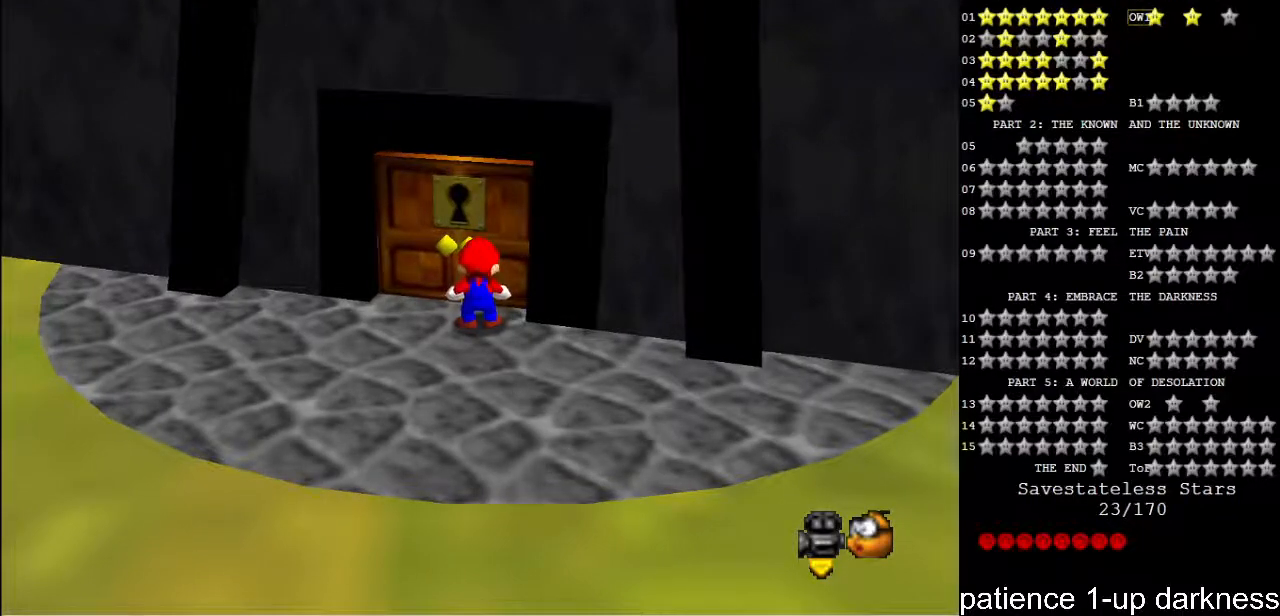
{"keys": ["down", "left"], "events": [[67, "left", "down"]]}
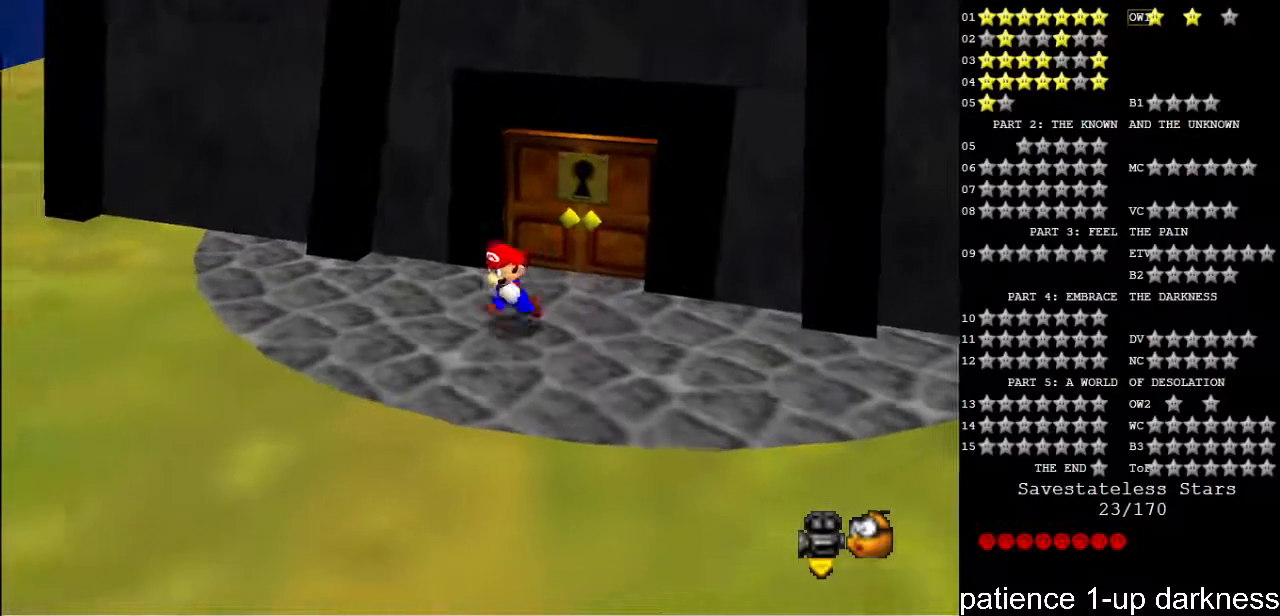
{"keys": [], "events": [[233, "left", "up"], [267, "down", "up"]]}
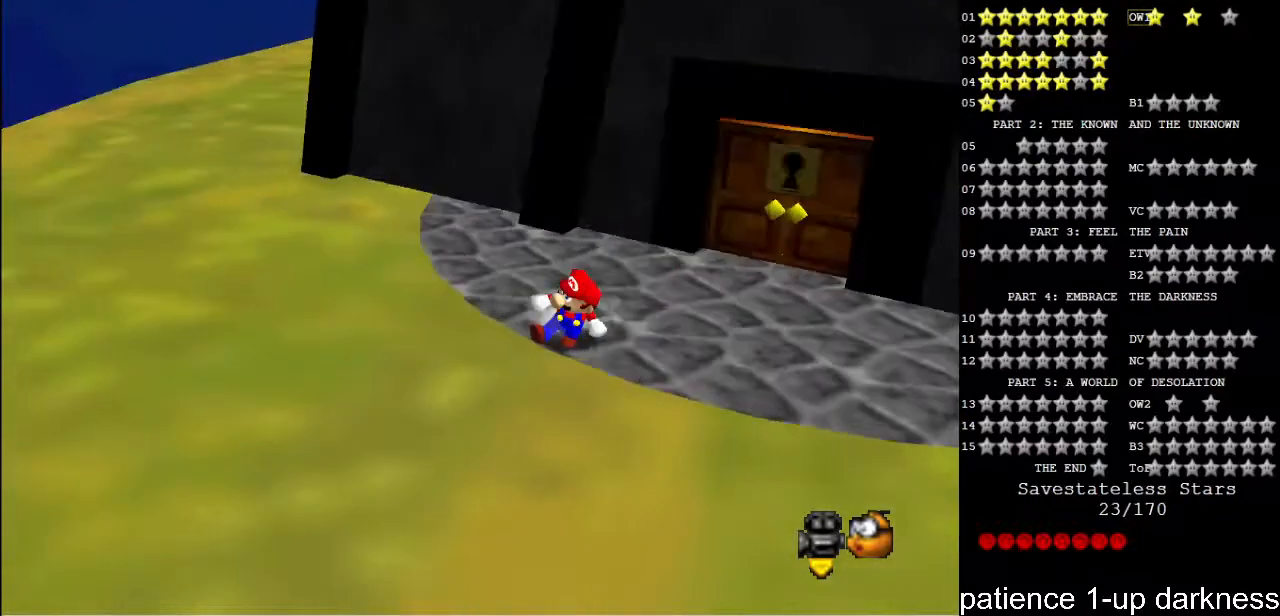
{"keys": [], "events": []}
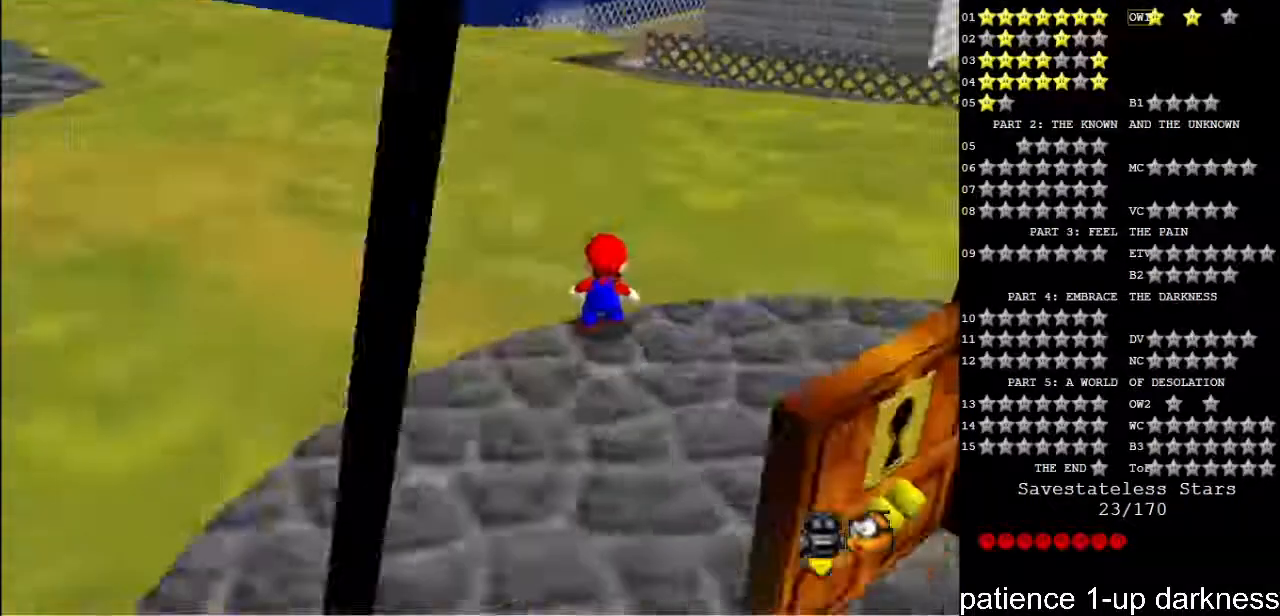
{"keys": ["up"], "events": [[467, "up", "down"]]}
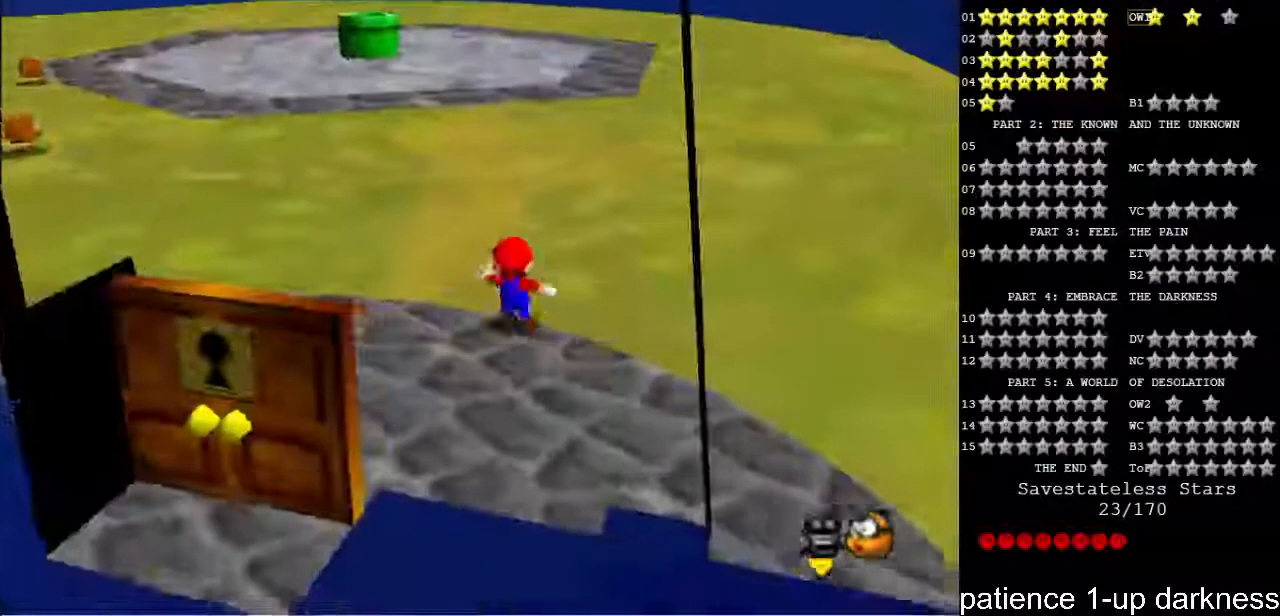
{"keys": ["s", "space", "up"], "events": [[333, "s", "down"], [433, "space", "down"]]}
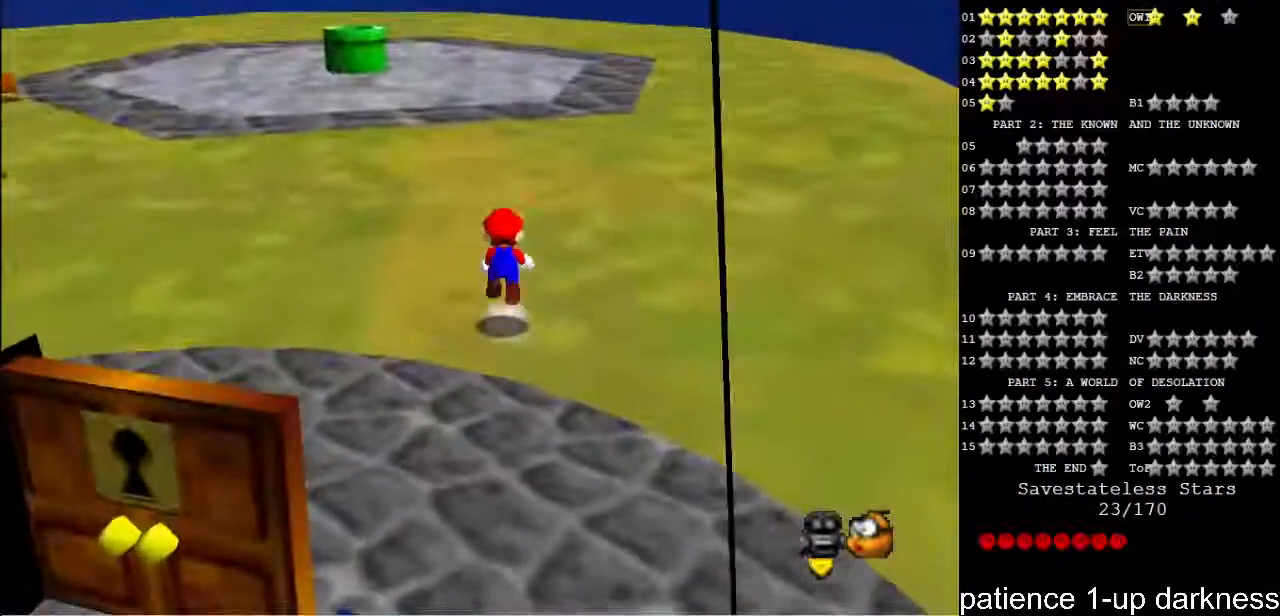
{"keys": ["s", "up"], "events": [[33, "space", "up"]]}
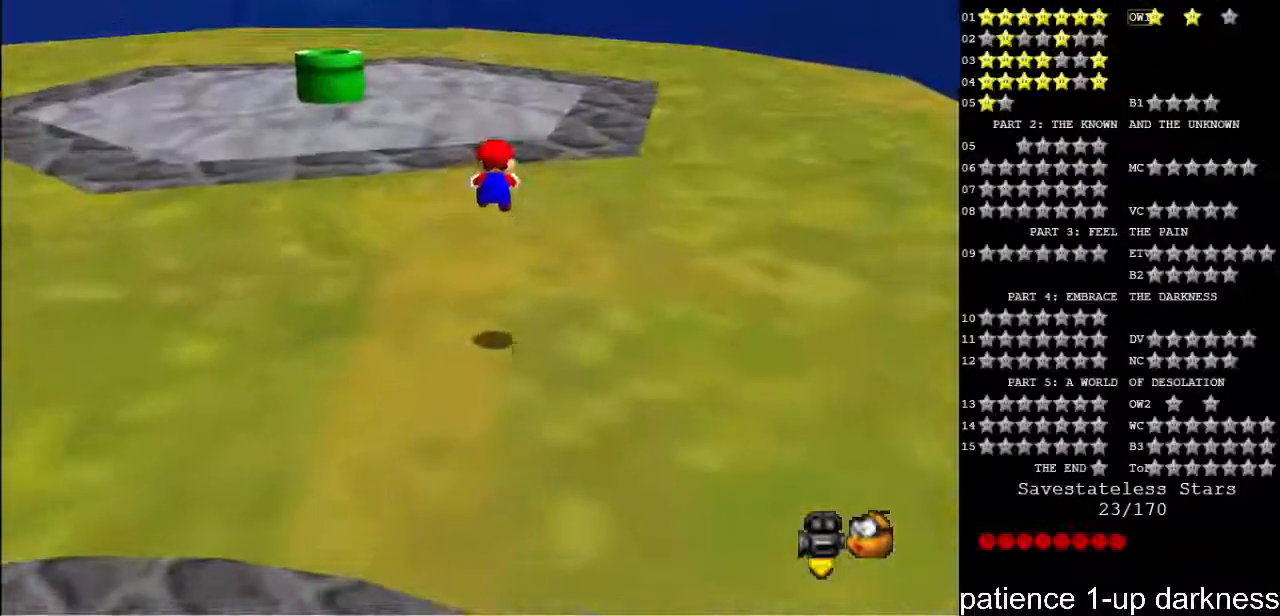
{"keys": ["s", "space", "up"], "events": [[500, "space", "down"]]}
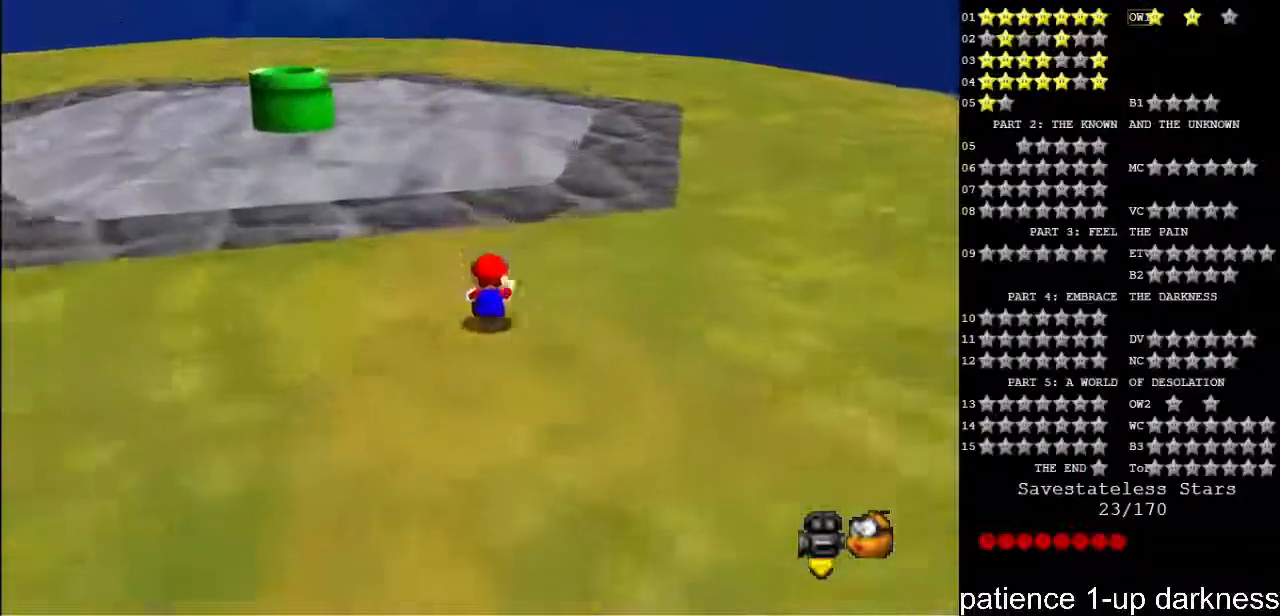
{"keys": [], "events": [[100, "space", "up"], [167, "s", "up"], [200, "up", "up"]]}
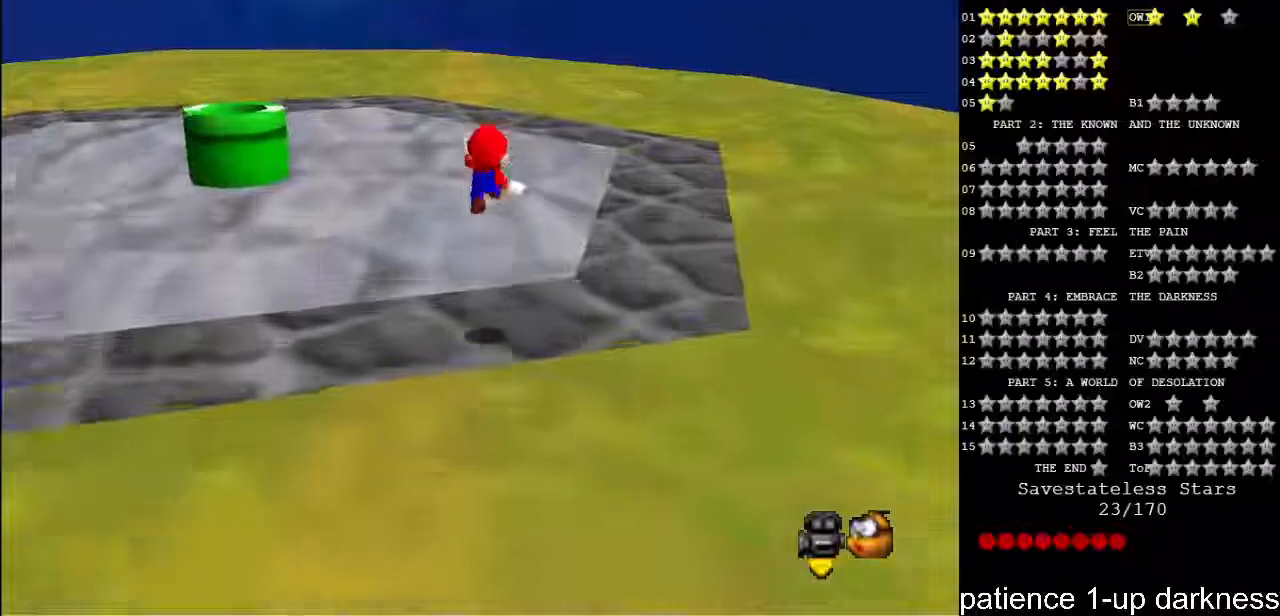
{"keys": [], "events": [[33, "down", "down"], [100, "down", "up"]]}
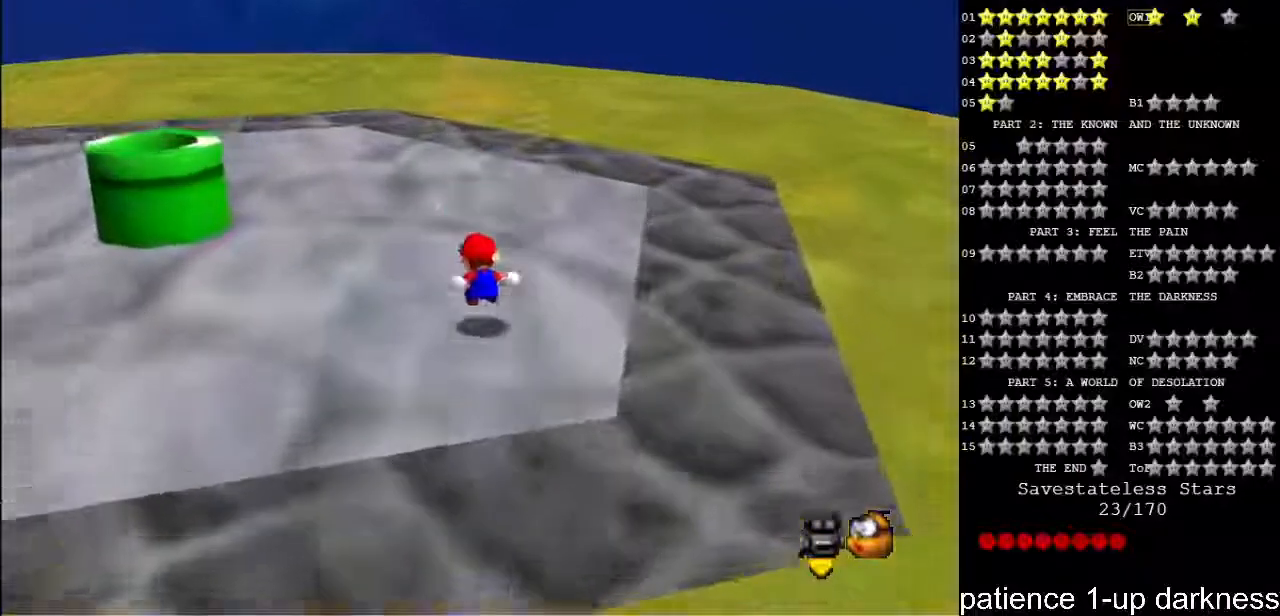
{"keys": [], "events": []}
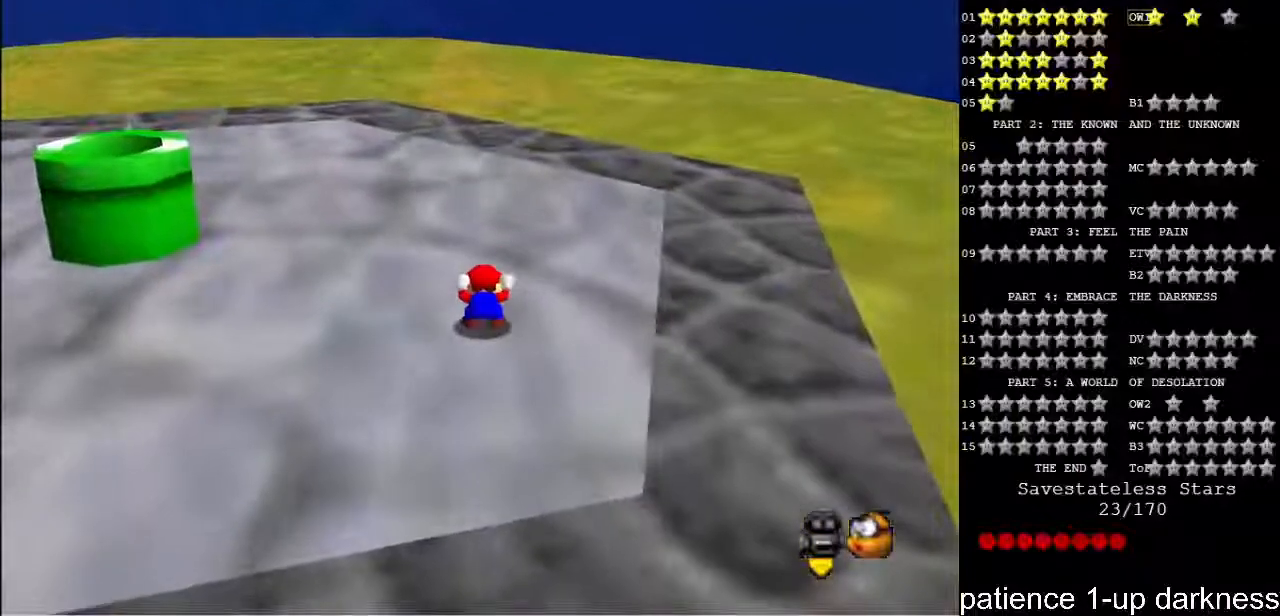
{"keys": [], "events": []}